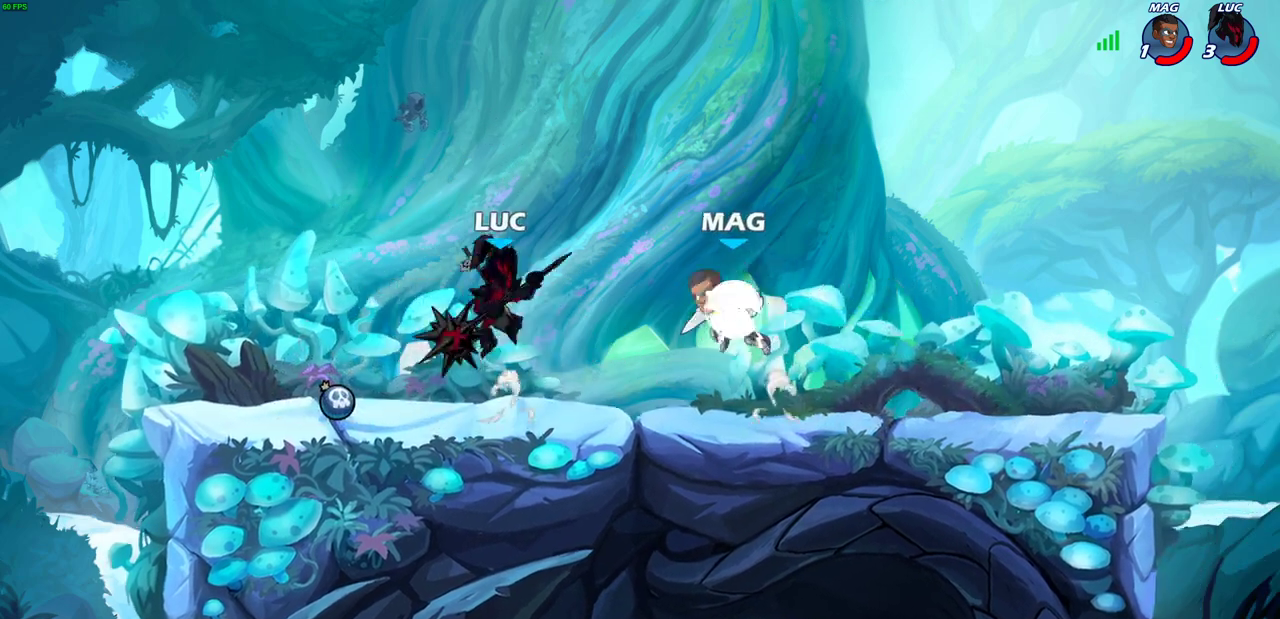
Gameplay with a controller (PlayStation layout); each line is a JSON object with the inputs held at the frame after it (dt_ms = milliseconds from this image to that frame). "events" lists button and stick changes between this image and that frame as [ms after this image, input, new state], when the widget could be followed in between. Not read: R1.
{"dt_ms": 600, "buttons": ["R2"], "left_stick": "center", "right_stick": "center", "events": [[33, "CROSS", "up"], [100, "left_stick", "up-left"], [283, "left_stick", "down-right"], [383, "left_stick", "right"], [517, "left_stick", "center"], [567, "R2", "down"]]}
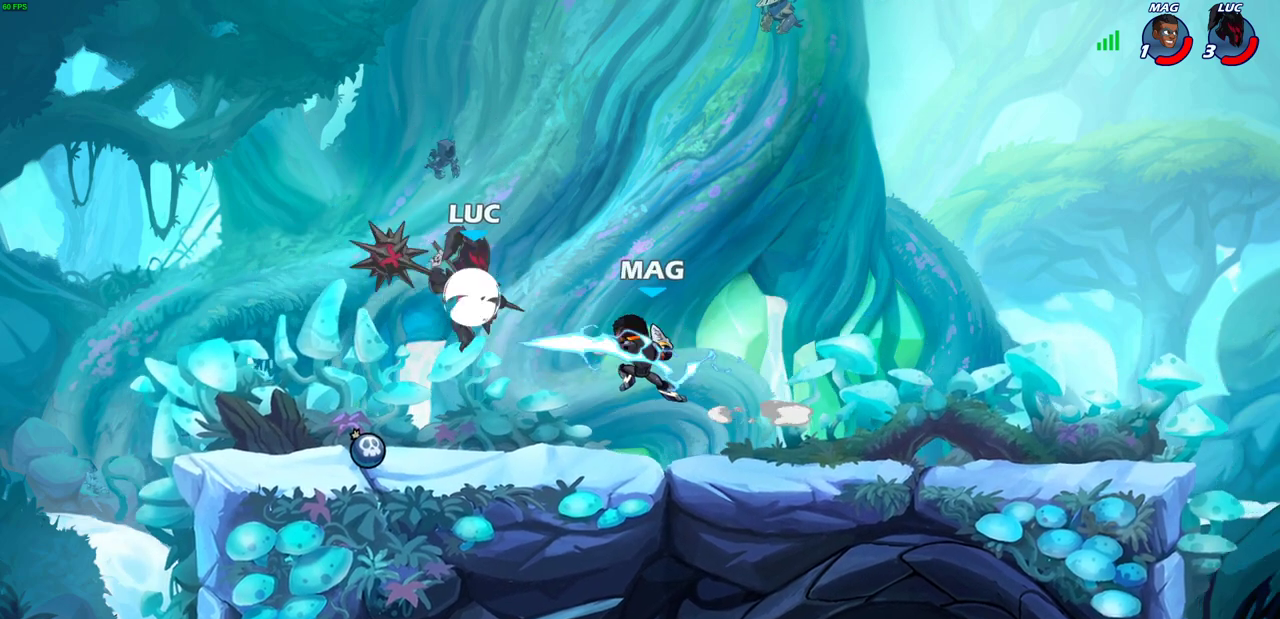
{"dt_ms": 700, "buttons": [], "left_stick": "center", "right_stick": "center", "events": [[150, "left_stick", "down"], [200, "SQUARE", "down"], [233, "R2", "up"], [283, "SQUARE", "up"], [333, "left_stick", "center"], [433, "left_stick", "right"], [500, "R2", "down"], [533, "CIRCLE", "down"], [567, "left_stick", "center"], [583, "CIRCLE", "up"], [617, "R2", "up"]]}
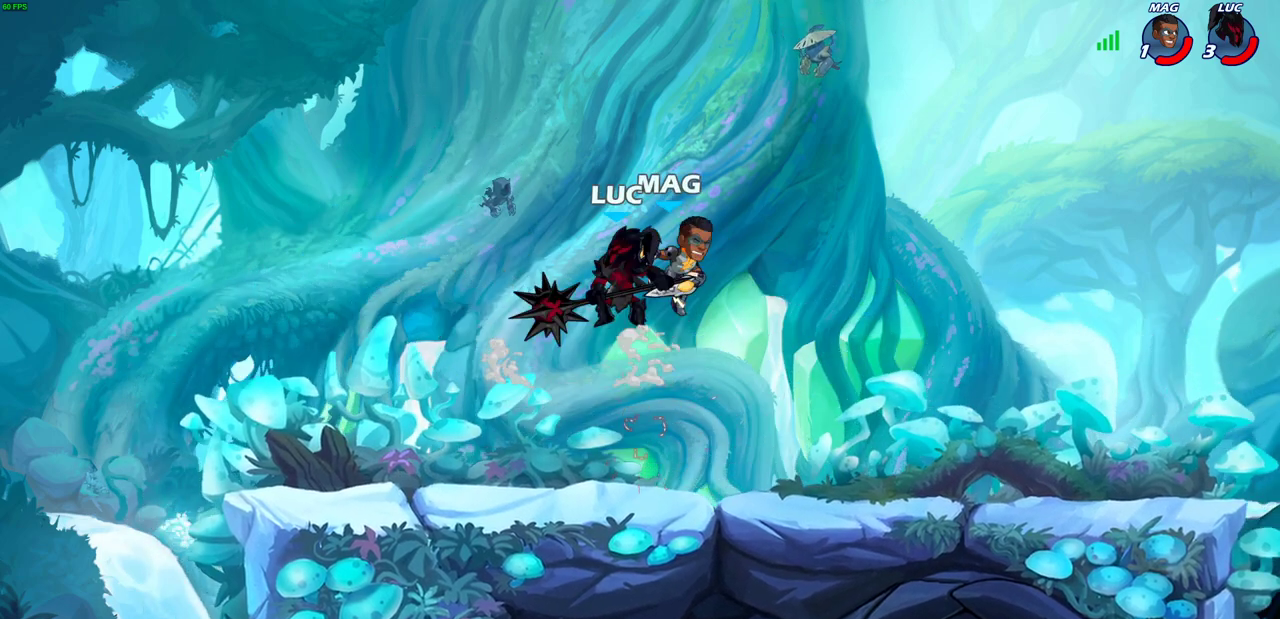
{"dt_ms": 400, "buttons": [], "left_stick": "down-left", "right_stick": "center", "events": [[133, "left_stick", "up-right"], [350, "left_stick", "down-left"]]}
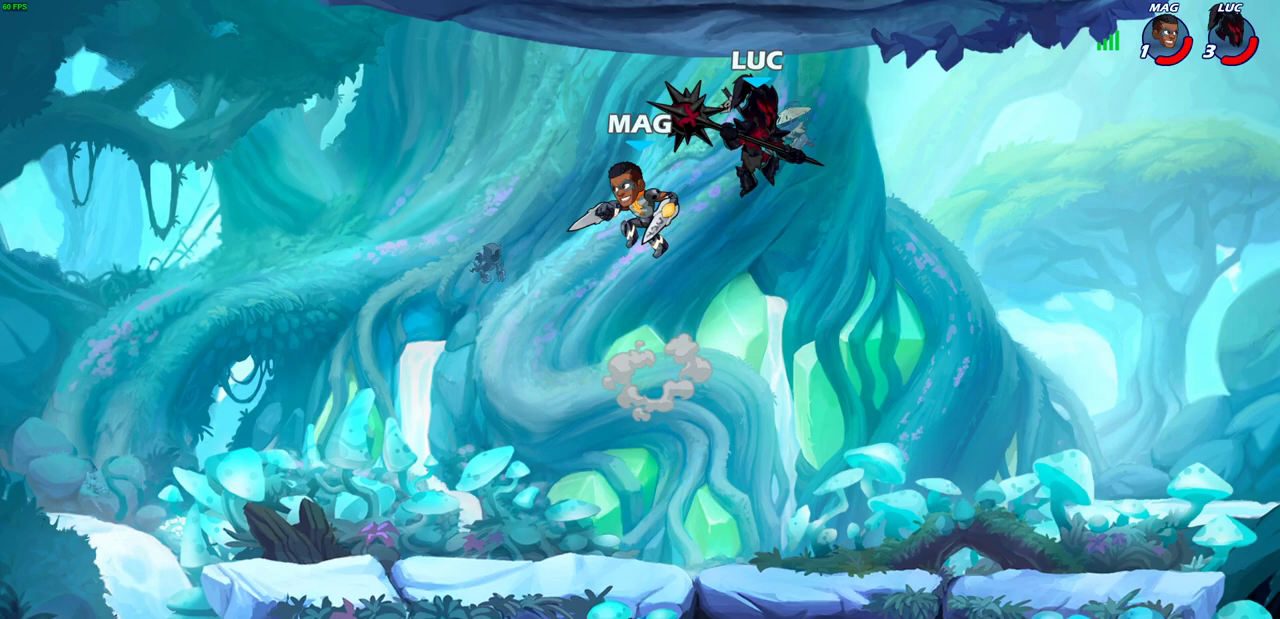
{"dt_ms": 300, "buttons": [], "left_stick": "center", "right_stick": "center", "events": [[67, "SQUARE", "down"], [133, "SQUARE", "up"], [167, "left_stick", "center"]]}
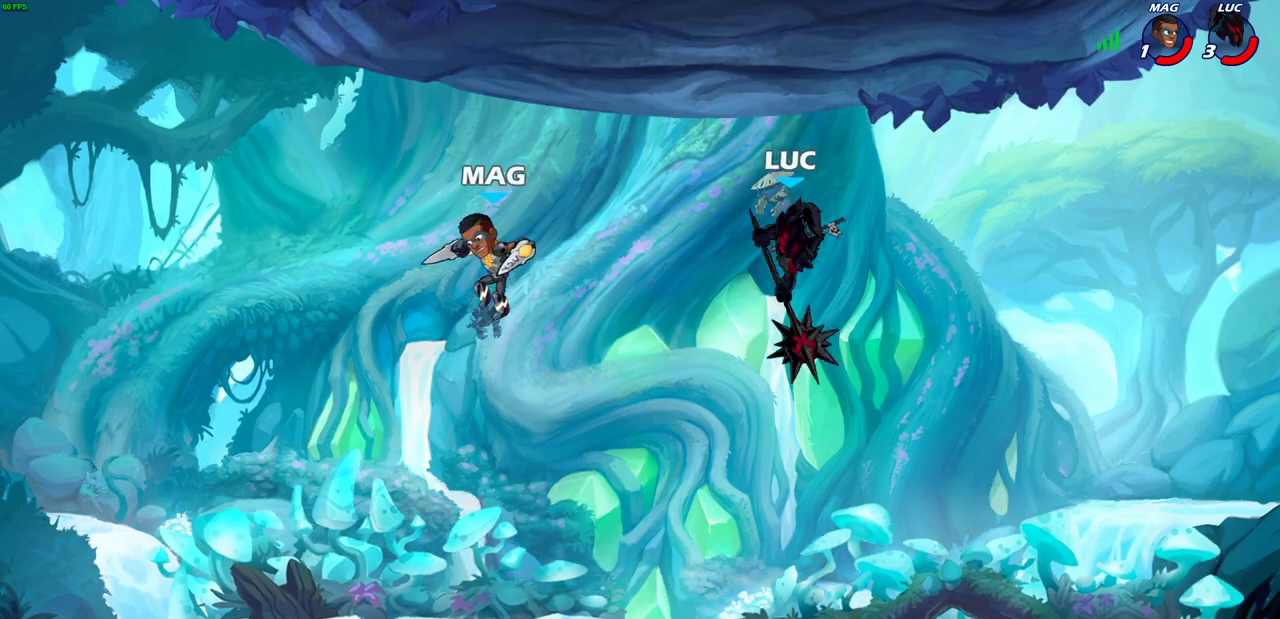
{"dt_ms": 700, "buttons": [], "left_stick": "center", "right_stick": "center", "events": [[383, "left_stick", "left"], [483, "R2", "down"], [517, "SQUARE", "down"], [617, "SQUARE", "up"], [617, "left_stick", "center"], [633, "R2", "up"]]}
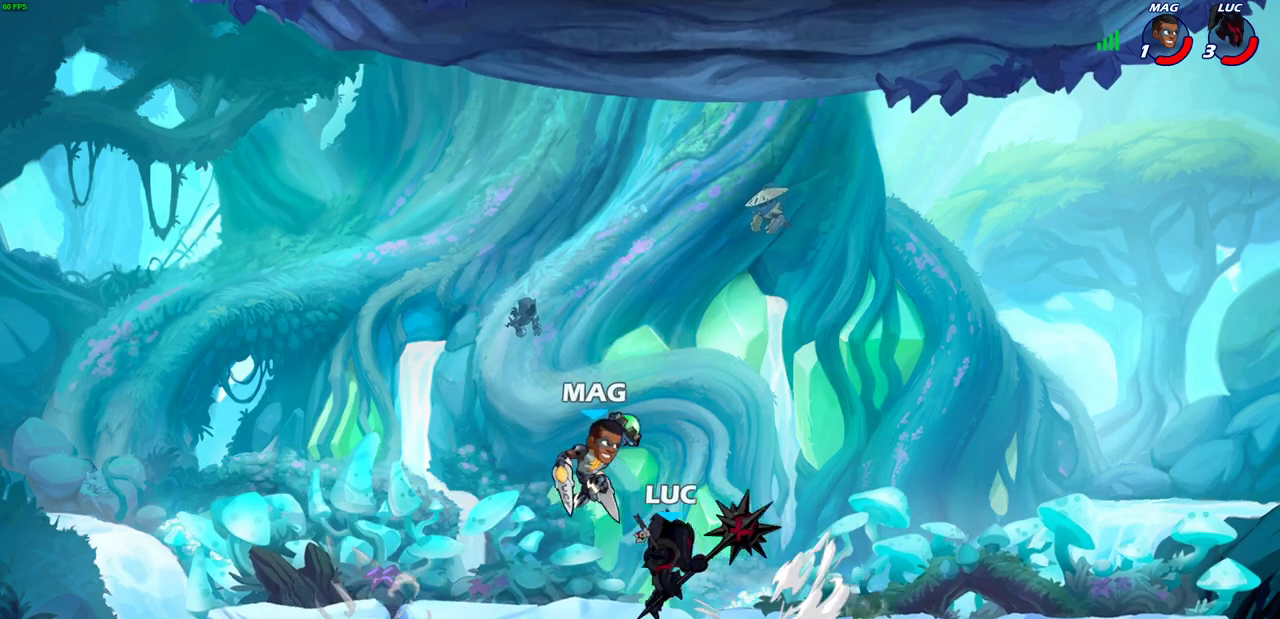
{"dt_ms": 700, "buttons": ["R2"], "left_stick": "up", "right_stick": "center", "events": [[433, "left_stick", "left"], [500, "left_stick", "up-left"], [517, "CROSS", "down"], [583, "R2", "down"], [617, "left_stick", "up"], [700, "CROSS", "up"]]}
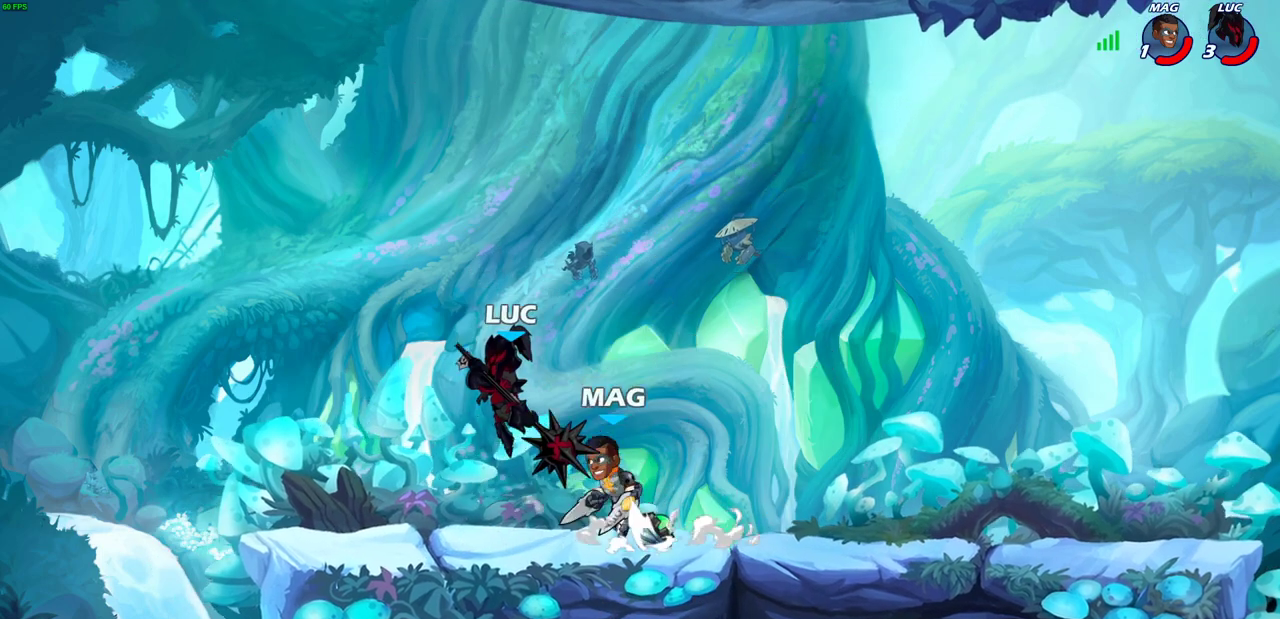
{"dt_ms": 300, "buttons": [], "left_stick": "up-left", "right_stick": "center", "events": [[33, "left_stick", "up-right"], [67, "R2", "up"], [133, "left_stick", "right"], [233, "left_stick", "up-left"]]}
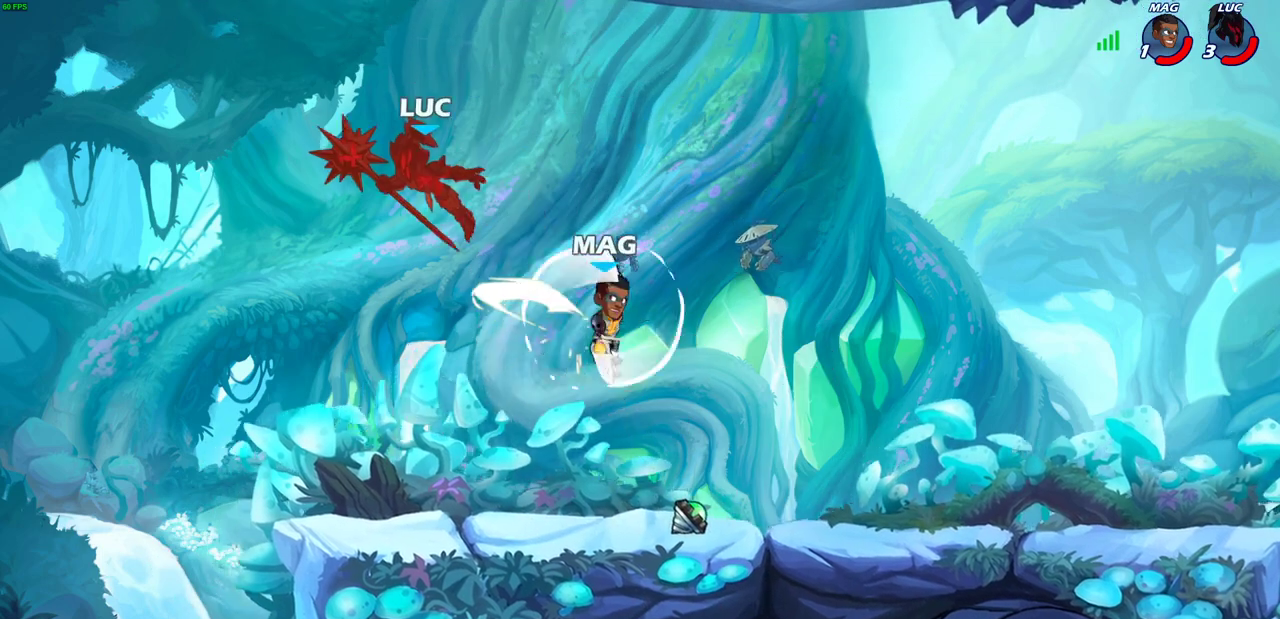
{"dt_ms": 400, "buttons": [], "left_stick": "right", "right_stick": "center", "events": [[50, "left_stick", "down-left"], [150, "left_stick", "center"], [300, "left_stick", "right"]]}
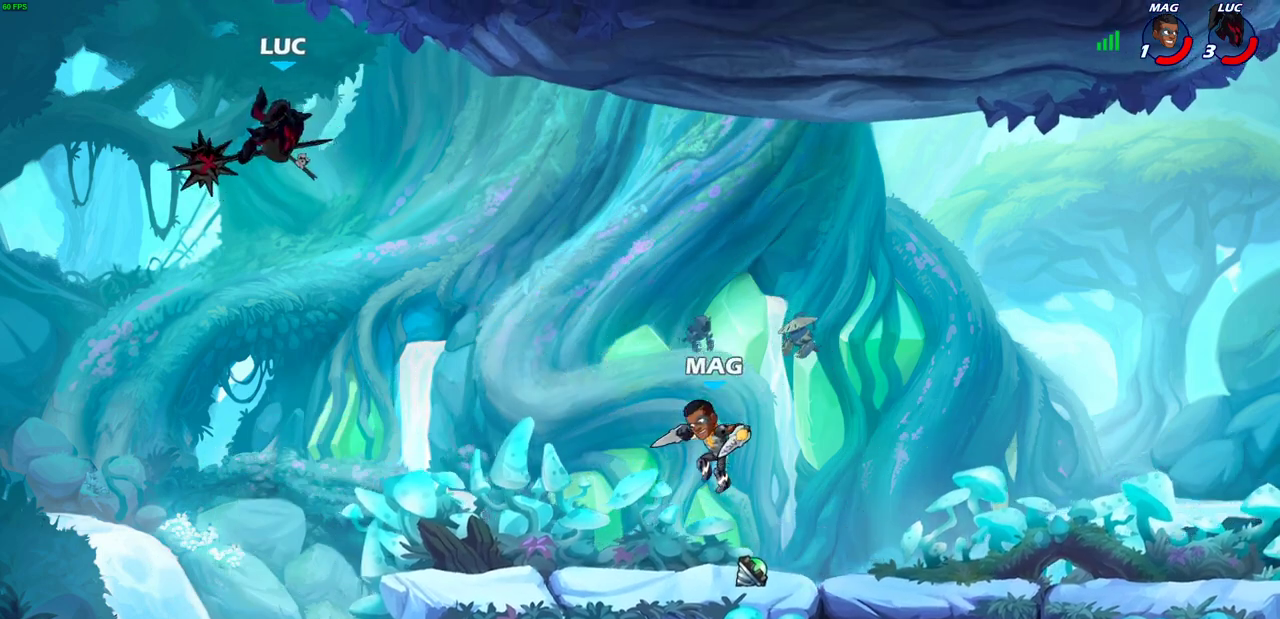
{"dt_ms": 800, "buttons": [], "left_stick": "down-left", "right_stick": "center", "events": [[50, "R2", "down"], [183, "R2", "up"], [400, "left_stick", "down-left"], [483, "SQUARE", "down"], [583, "SQUARE", "up"]]}
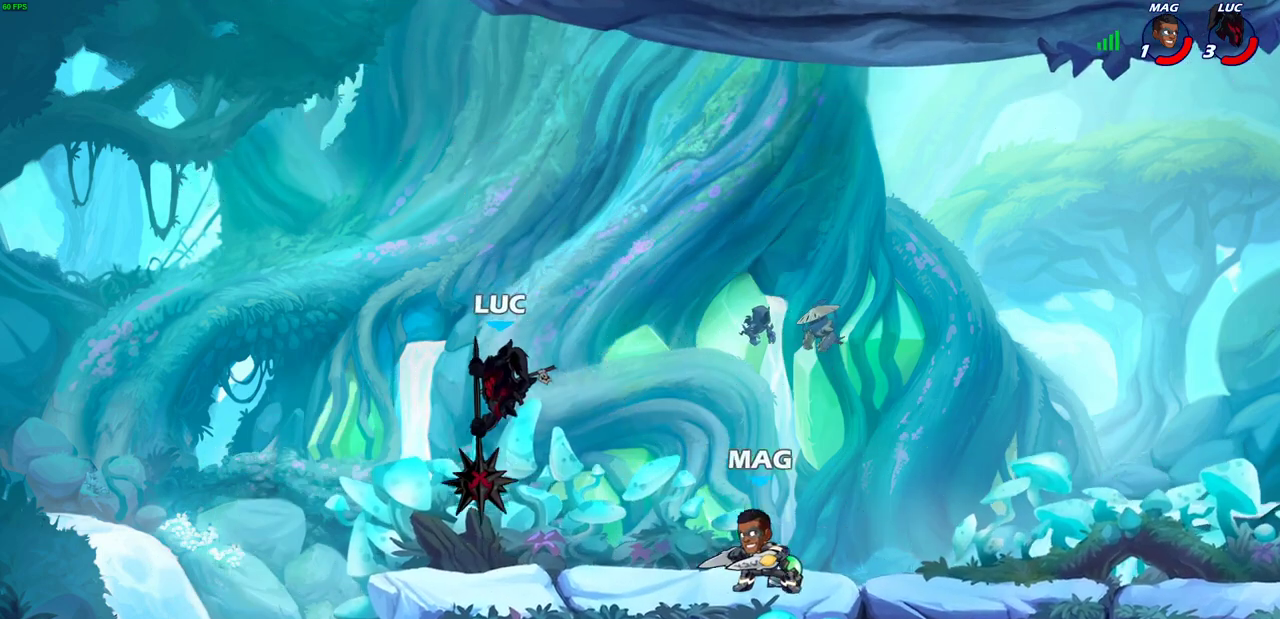
{"dt_ms": 300, "buttons": ["CROSS"], "left_stick": "up-left", "right_stick": "center", "events": [[50, "left_stick", "up-left"], [283, "CROSS", "down"]]}
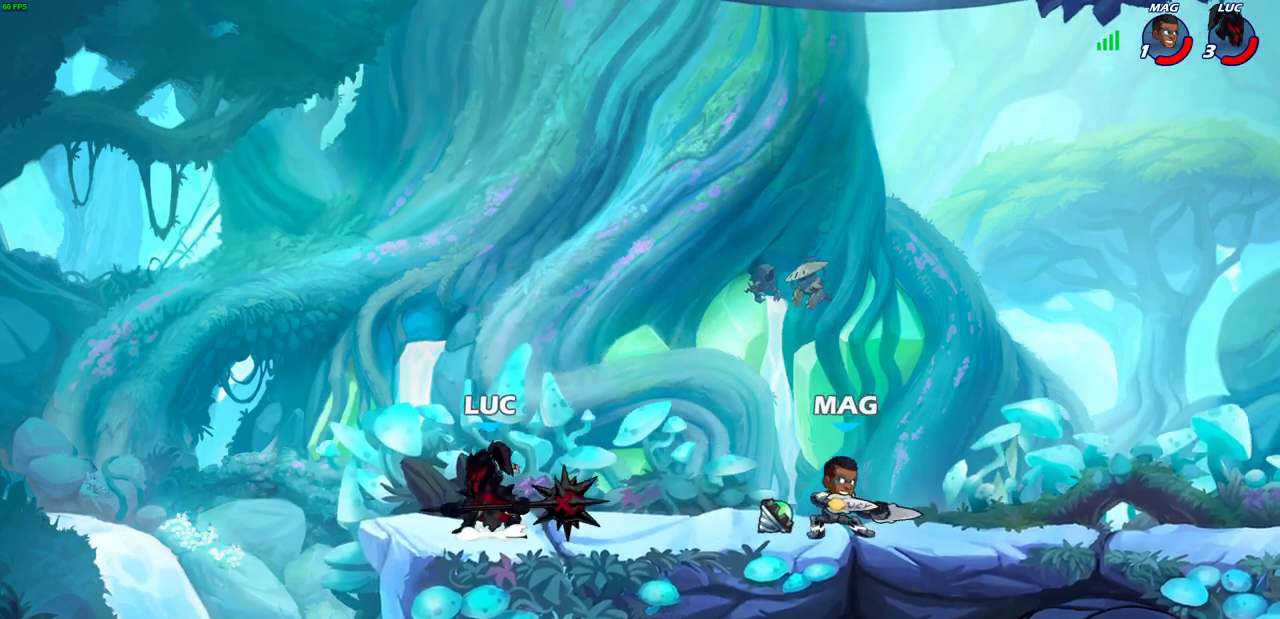
{"dt_ms": 400, "buttons": [], "left_stick": "down-left", "right_stick": "center", "events": [[117, "left_stick", "up-right"], [150, "CROSS", "up"], [383, "left_stick", "down-left"]]}
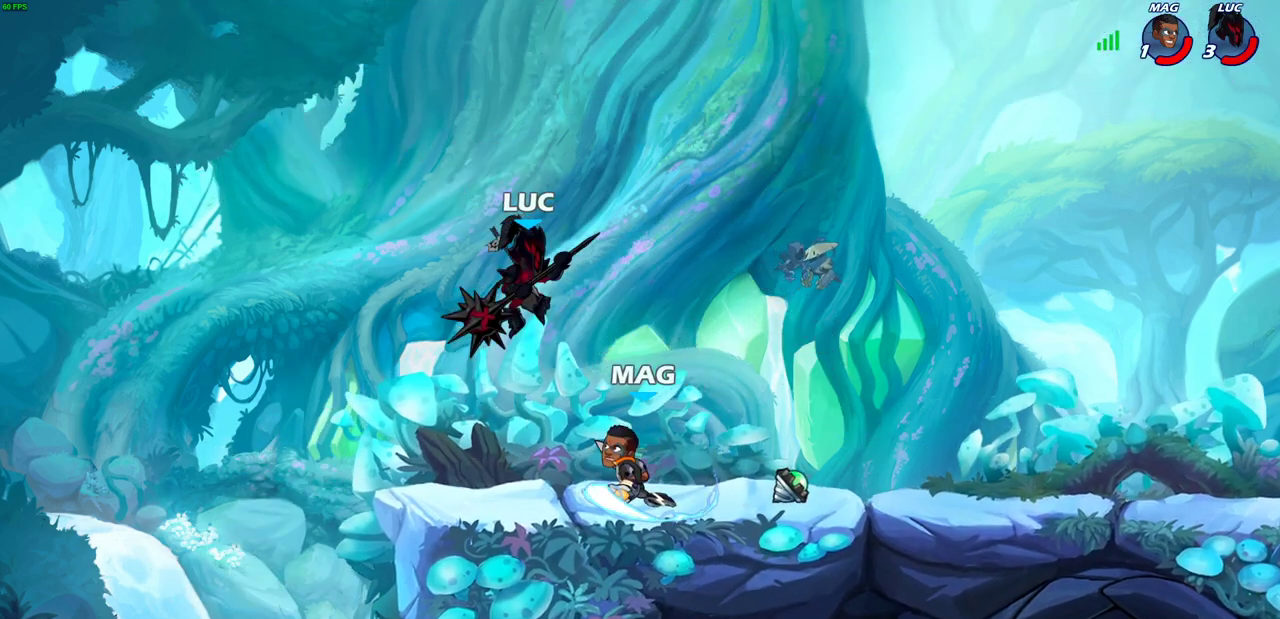
{"dt_ms": 600, "buttons": [], "left_stick": "right", "right_stick": "center", "events": [[67, "left_stick", "left"], [150, "CROSS", "down"], [167, "R2", "down"], [200, "CROSS", "up"], [200, "left_stick", "up-left"], [417, "left_stick", "right"], [433, "R2", "up"]]}
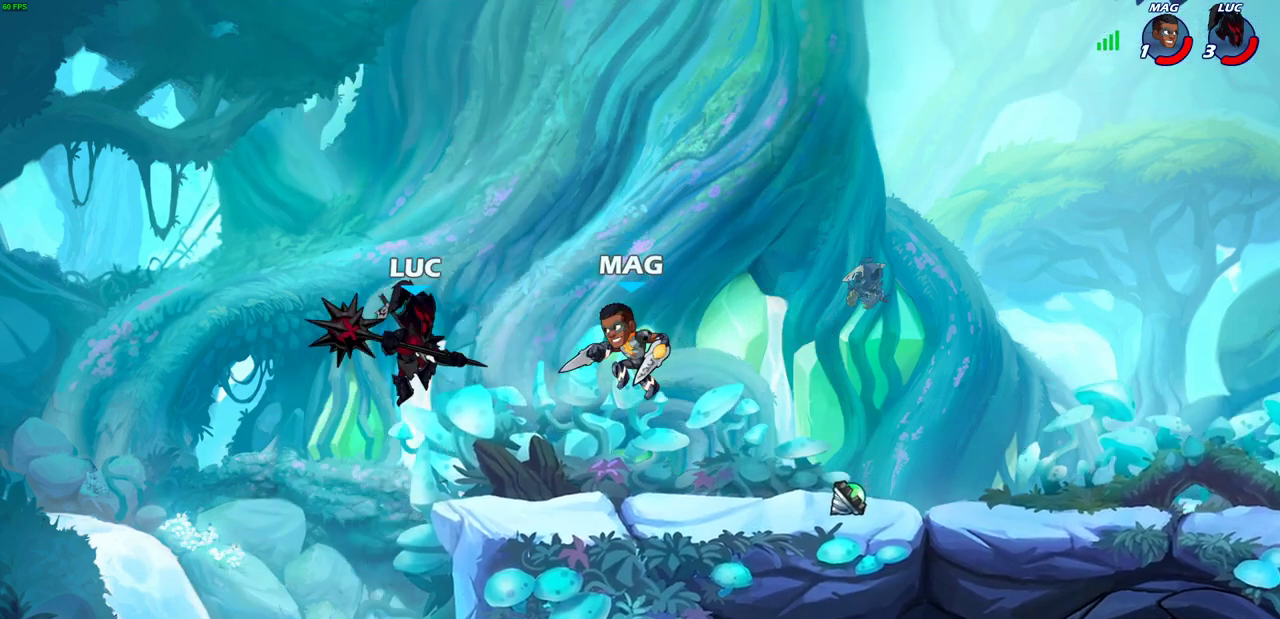
{"dt_ms": 700, "buttons": [], "left_stick": "right", "right_stick": "center", "events": [[50, "SQUARE", "down"], [150, "SQUARE", "up"], [400, "left_stick", "center"], [567, "left_stick", "right"]]}
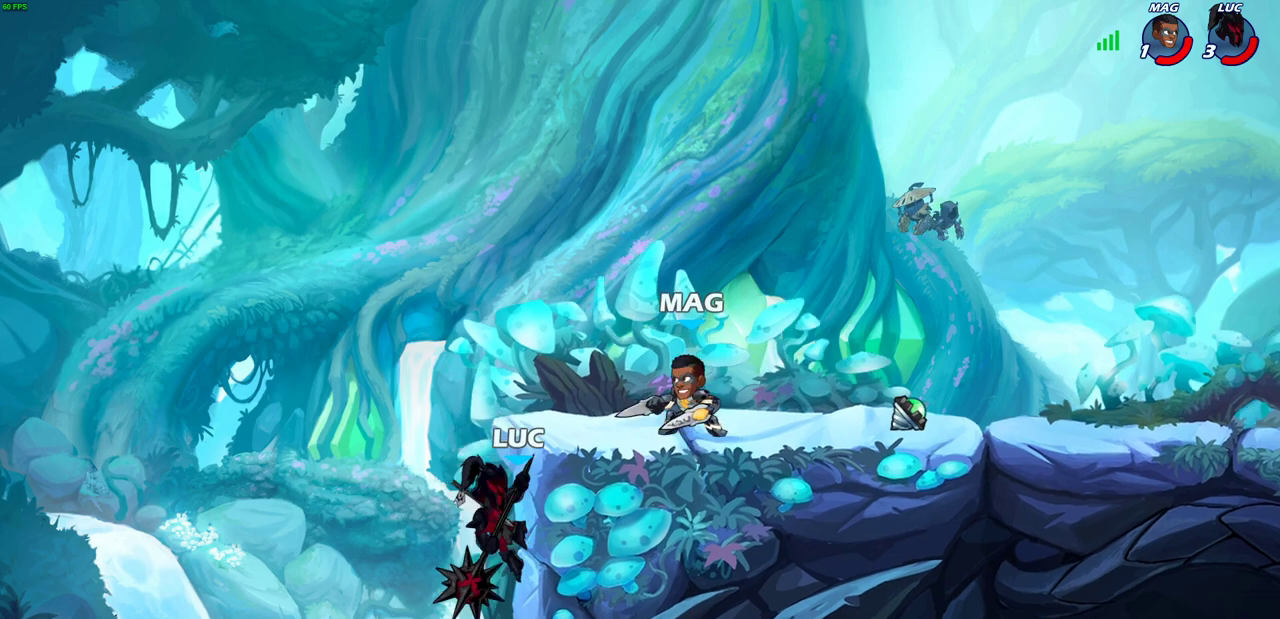
{"dt_ms": 300, "buttons": [], "left_stick": "right", "right_stick": "center", "events": []}
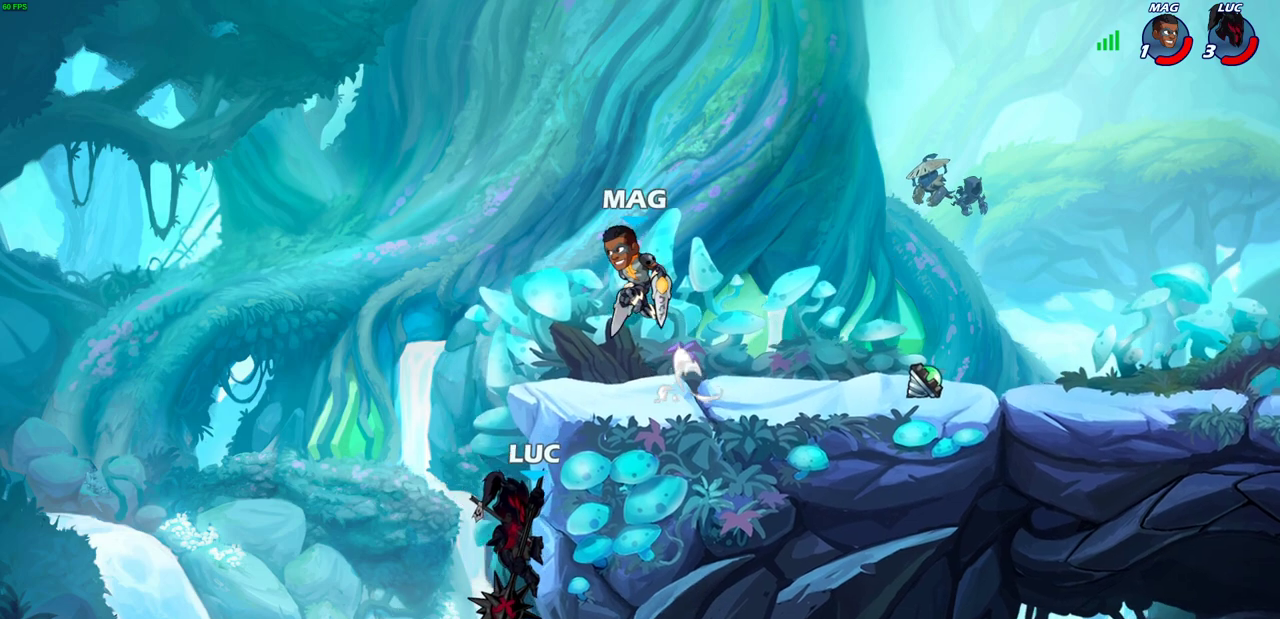
{"dt_ms": 400, "buttons": [], "left_stick": "left", "right_stick": "center", "events": [[250, "CROSS", "down"], [283, "CIRCLE", "down"], [283, "left_stick", "left"], [300, "CROSS", "up"], [400, "CIRCLE", "up"]]}
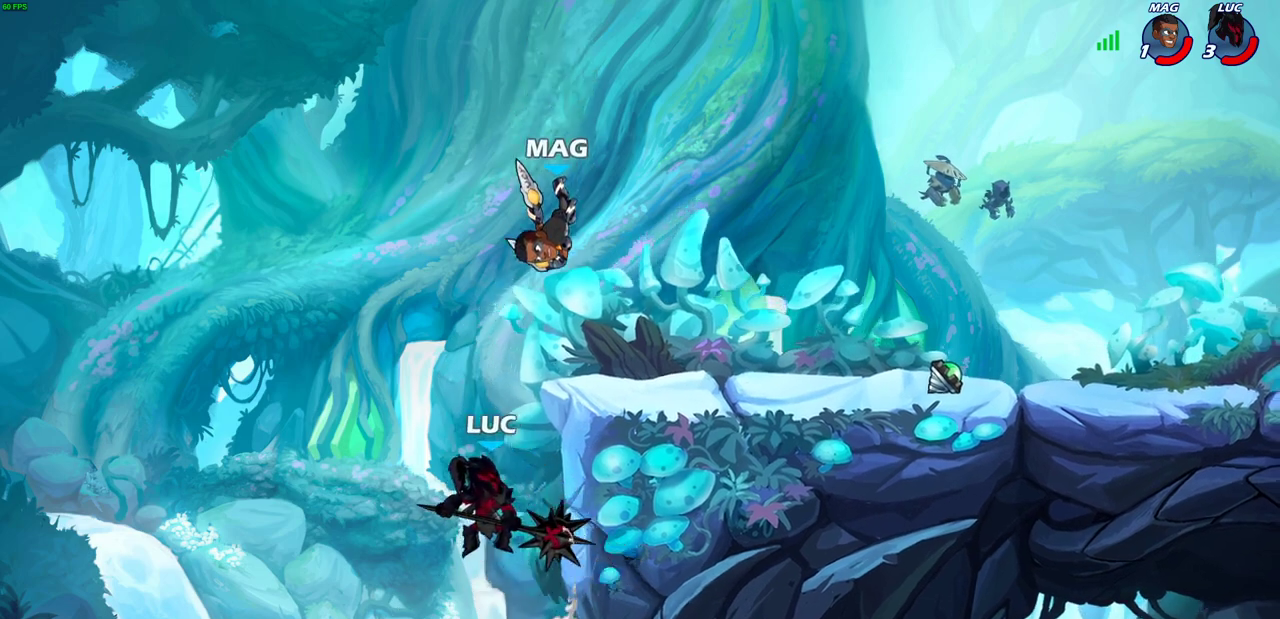
{"dt_ms": 700, "buttons": [], "left_stick": "right", "right_stick": "center", "events": [[283, "left_stick", "up-left"], [333, "left_stick", "up"], [417, "left_stick", "up-right"], [467, "left_stick", "right"]]}
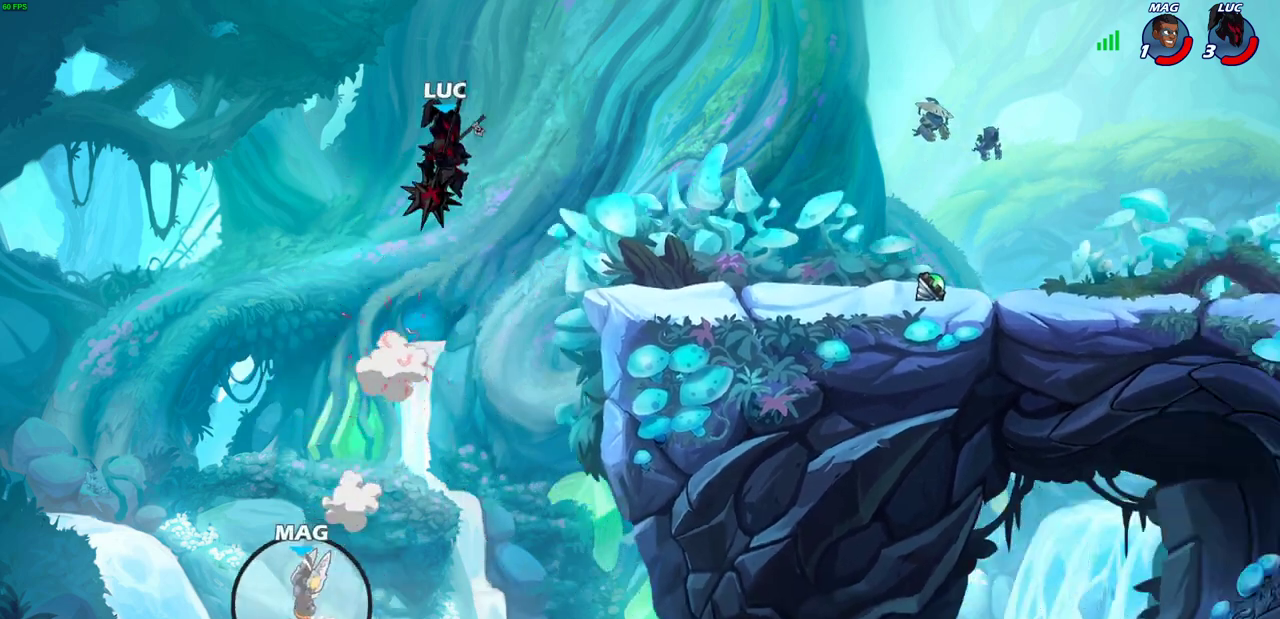
{"dt_ms": 400, "buttons": [], "left_stick": "center", "right_stick": "center", "events": [[200, "left_stick", "down-left"], [367, "left_stick", "center"]]}
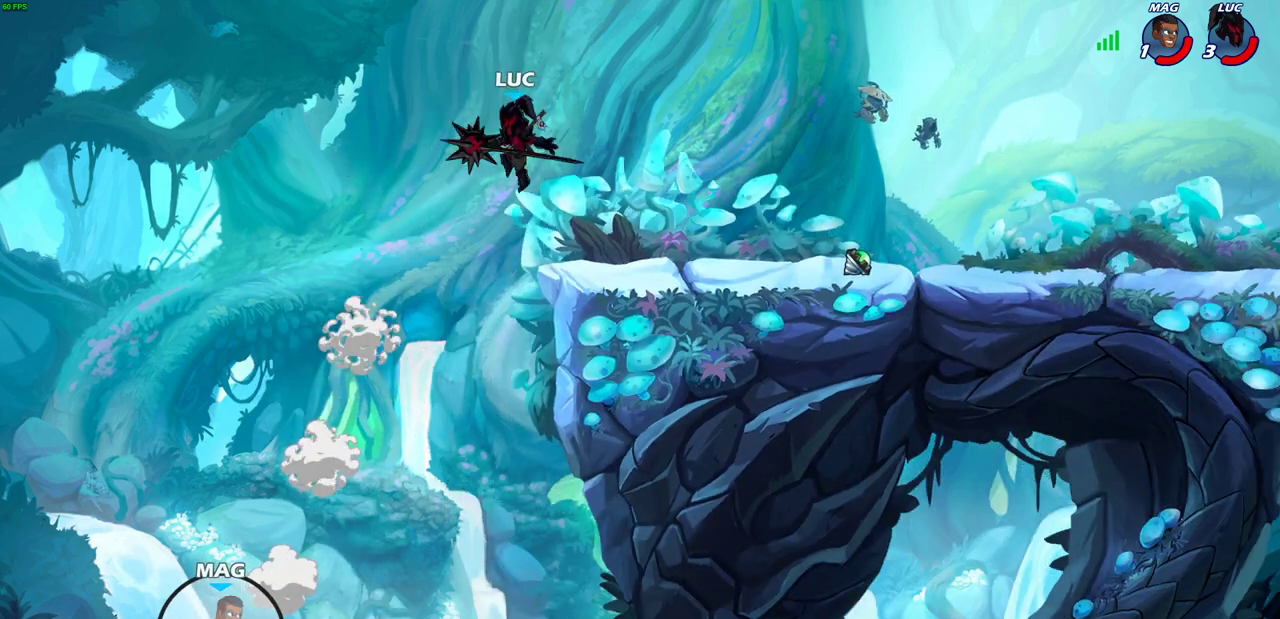
{"dt_ms": 300, "buttons": [], "left_stick": "center", "right_stick": "center", "events": []}
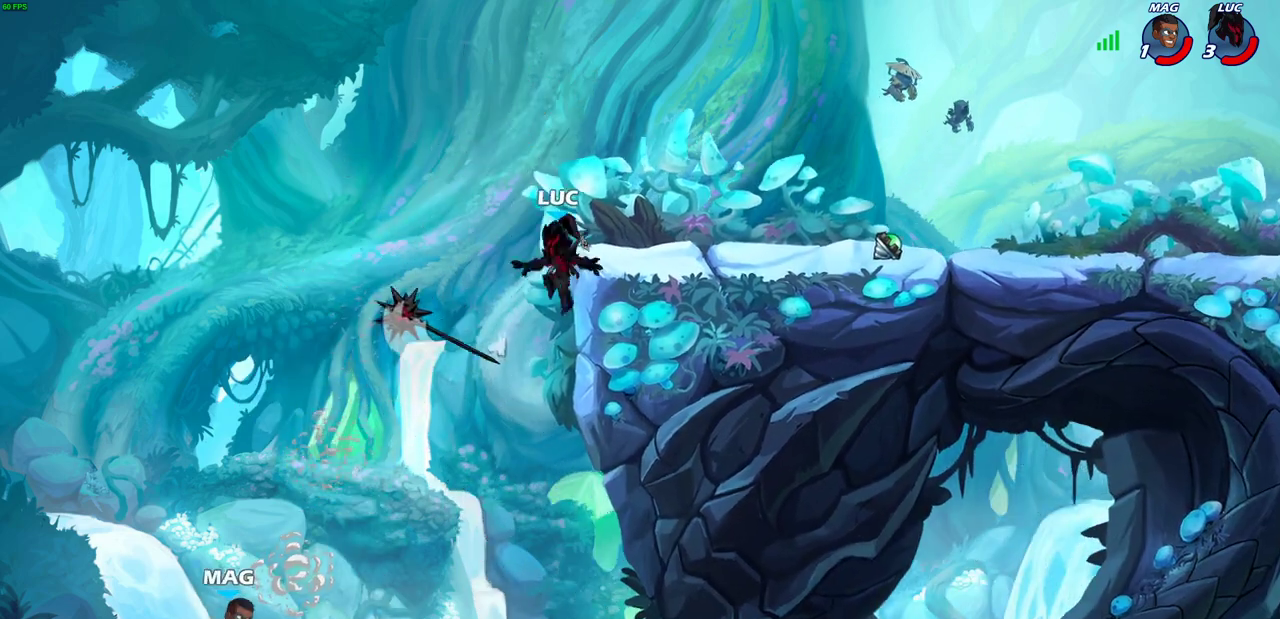
{"dt_ms": 700, "buttons": ["R2"], "left_stick": "down-left", "right_stick": "center", "events": [[17, "CROSS", "down"], [133, "CROSS", "up"], [150, "left_stick", "right"], [350, "left_stick", "down-right"], [500, "left_stick", "down-left"], [683, "R2", "down"]]}
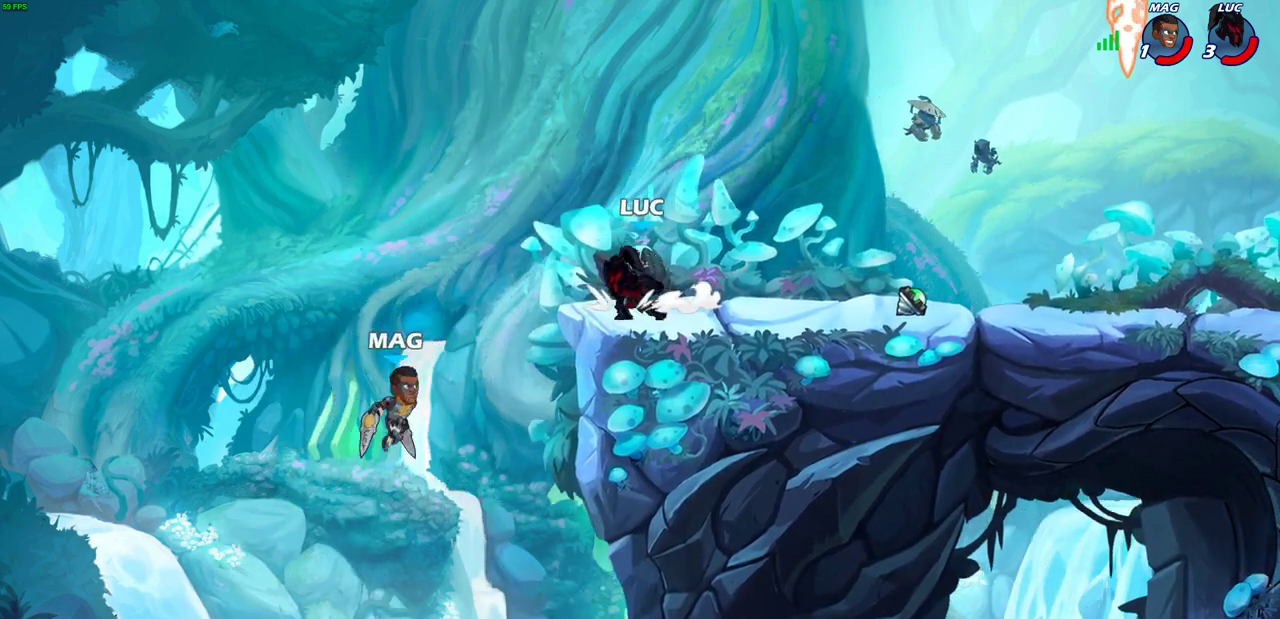
{"dt_ms": 500, "buttons": [], "left_stick": "right", "right_stick": "center", "events": [[50, "SQUARE", "down"], [133, "R2", "up"], [167, "SQUARE", "up"], [233, "left_stick", "center"], [367, "left_stick", "right"]]}
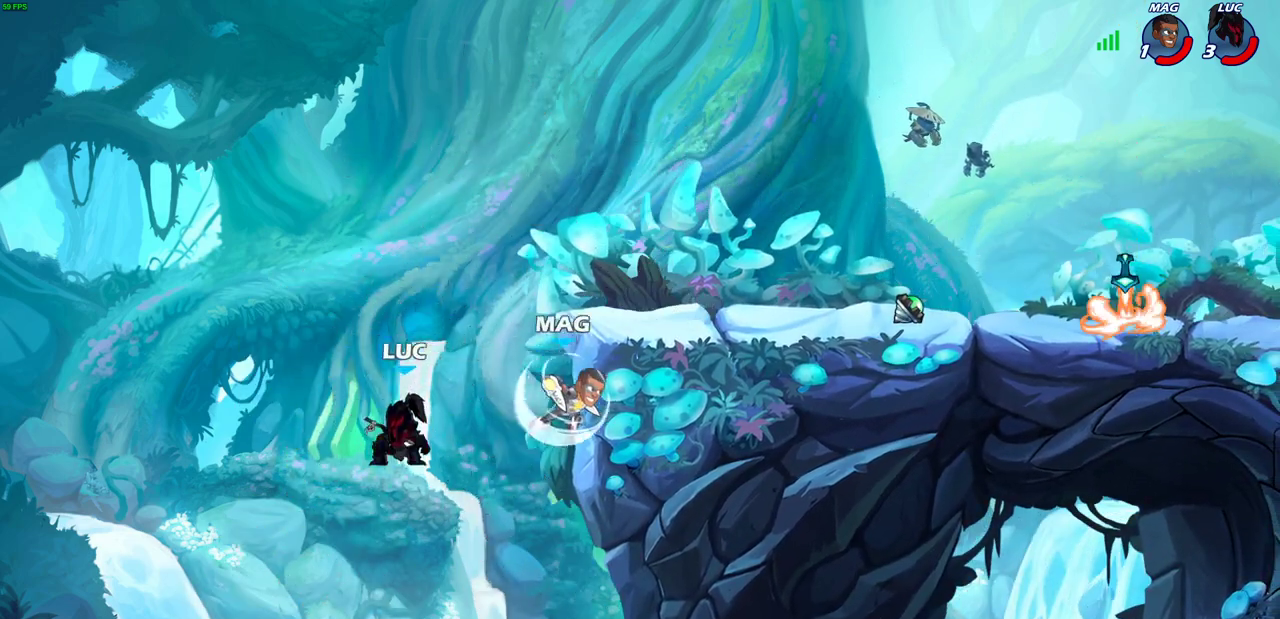
{"dt_ms": 300, "buttons": ["CIRCLE"], "left_stick": "up", "right_stick": "center", "events": [[167, "CROSS", "down"], [233, "left_stick", "up-right"], [250, "CIRCLE", "down"], [250, "CROSS", "up"], [300, "left_stick", "up"]]}
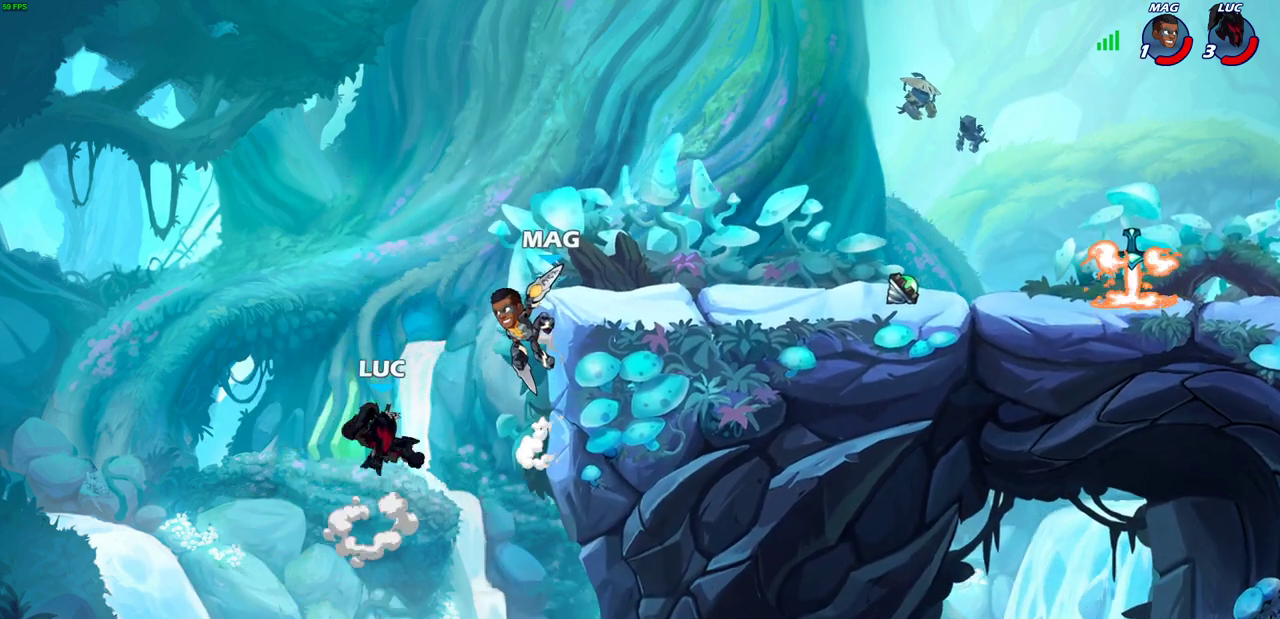
{"dt_ms": 700, "buttons": [], "left_stick": "up-right", "right_stick": "center", "events": [[33, "CIRCLE", "up"], [150, "left_stick", "up-right"], [283, "left_stick", "up-left"], [367, "left_stick", "left"], [467, "left_stick", "up-left"], [583, "left_stick", "up-right"]]}
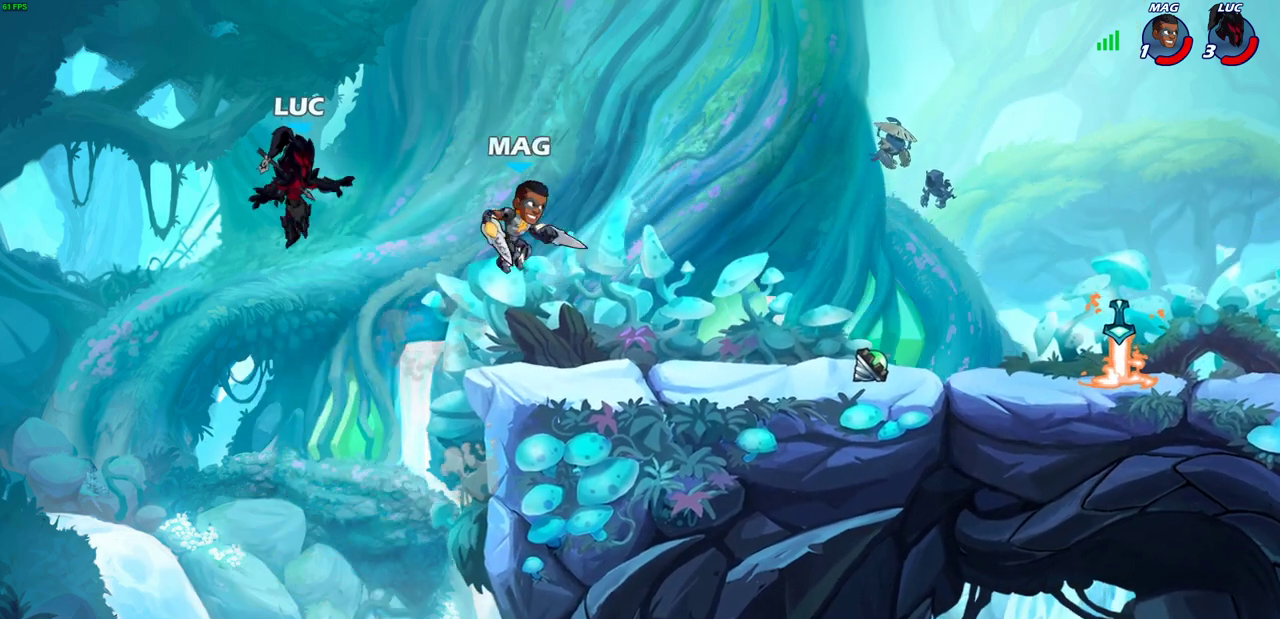
{"dt_ms": 600, "buttons": ["CROSS"], "left_stick": "up-right", "right_stick": "center", "events": [[33, "left_stick", "right"], [83, "left_stick", "up-right"], [100, "CROSS", "down"], [383, "CROSS", "up"], [533, "CROSS", "down"]]}